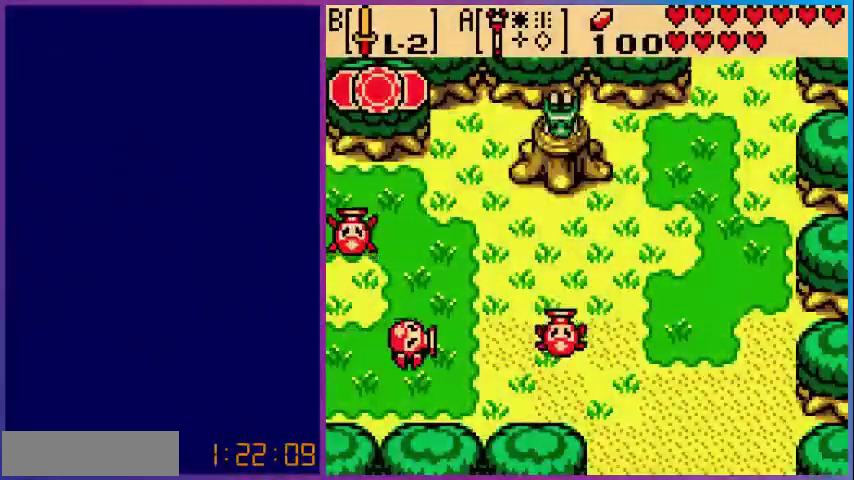
Gameplay with a controller (Nintendo layout); each line is a JSON object with the inputs held at the frame after it. "events" lists button and stick changes between this image and that frame as [ms after this image, input, new state], when the widget could be followed in between. Not read: L3 R3.
{"buttons": ["DPAD_DOWN", "DPAD_RIGHT"], "events": [[80, "DPAD_RIGHT", "down"]]}
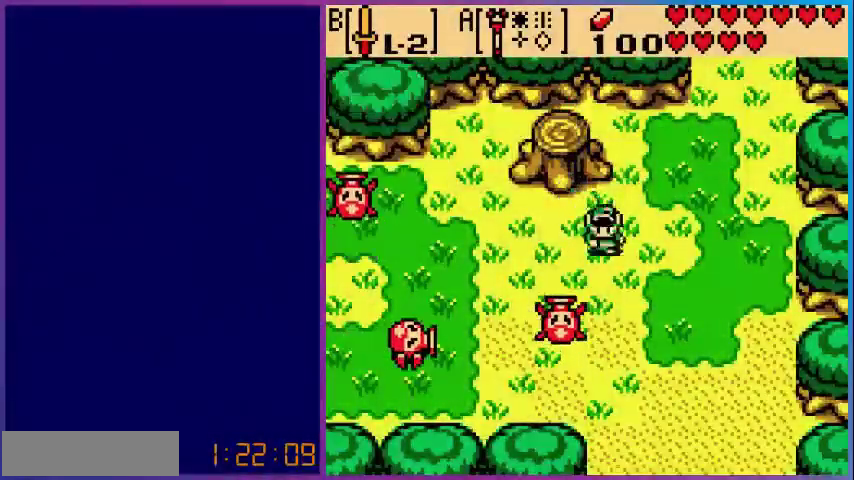
{"buttons": ["DPAD_DOWN"], "events": [[360, "DPAD_RIGHT", "up"]]}
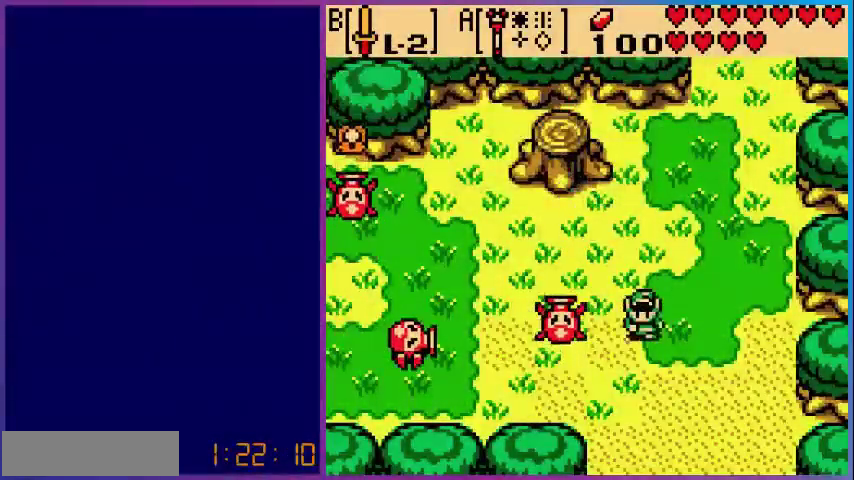
{"buttons": ["DPAD_DOWN"], "events": []}
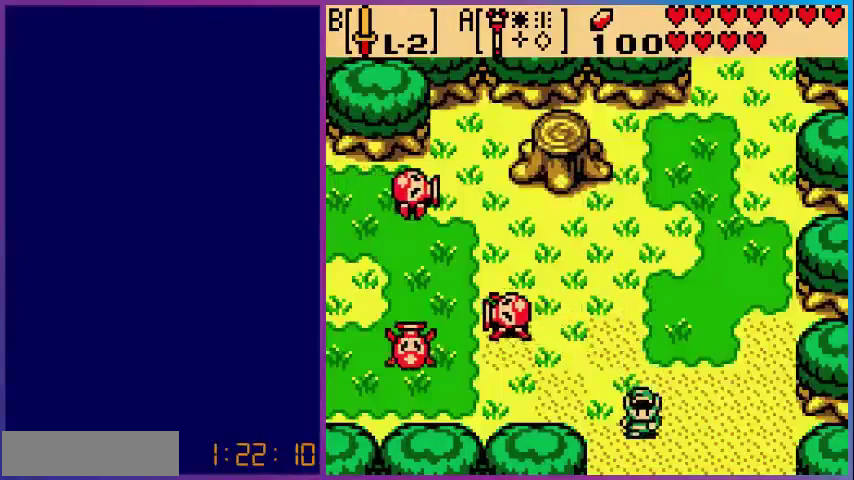
{"buttons": [], "events": [[480, "DPAD_DOWN", "up"]]}
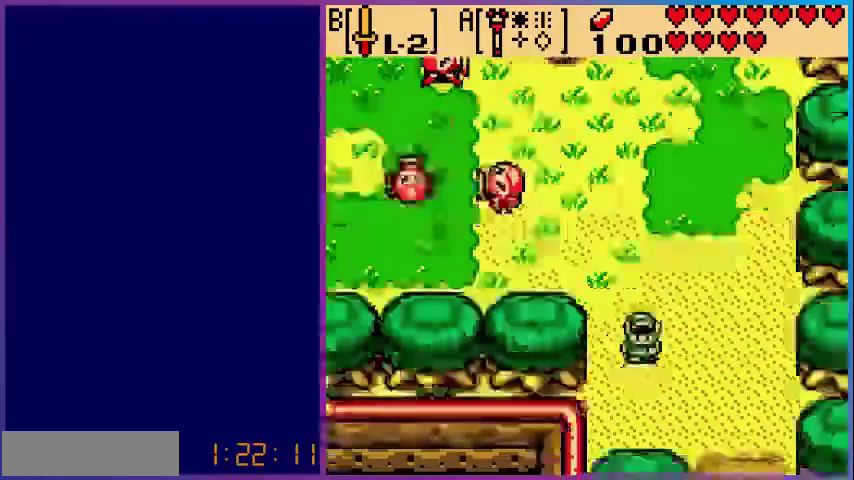
{"buttons": ["DPAD_DOWN"], "events": [[280, "DPAD_DOWN", "down"]]}
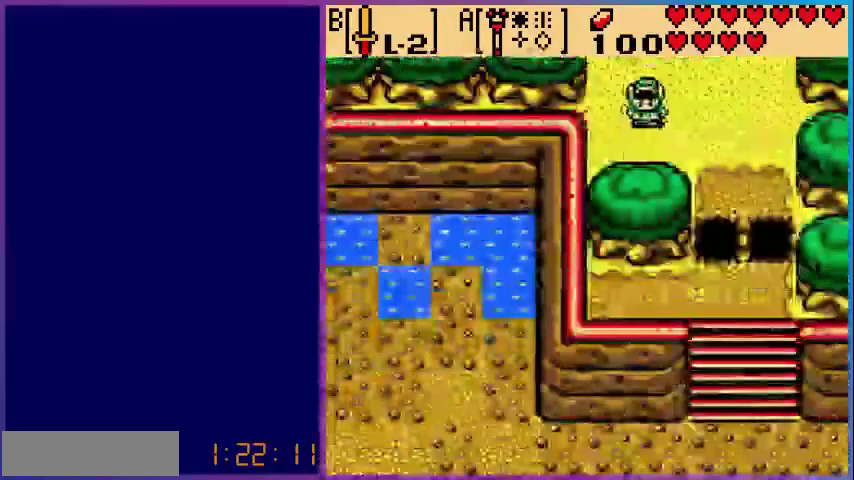
{"buttons": ["DPAD_DOWN"], "events": [[40, "DPAD_RIGHT", "down"], [280, "DPAD_DOWN", "up"], [480, "DPAD_DOWN", "down"], [480, "DPAD_RIGHT", "up"]]}
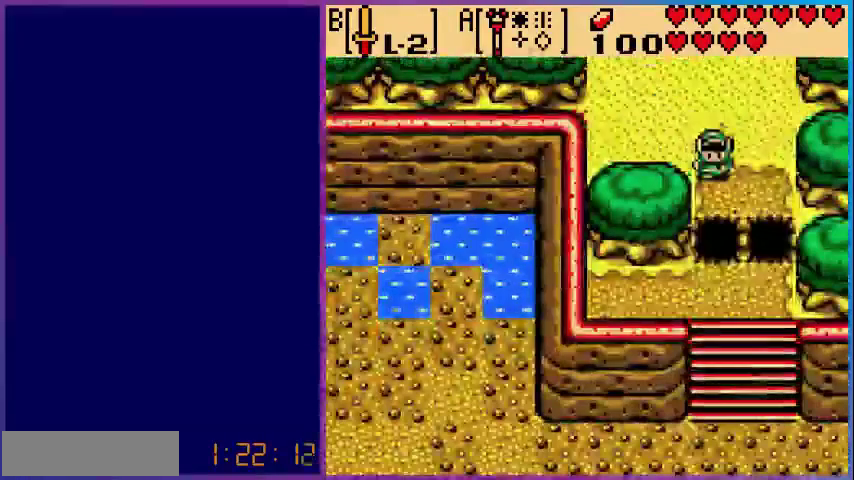
{"buttons": [], "events": [[80, "DPAD_DOWN", "up"], [80, "START", "down"], [200, "START", "up"]]}
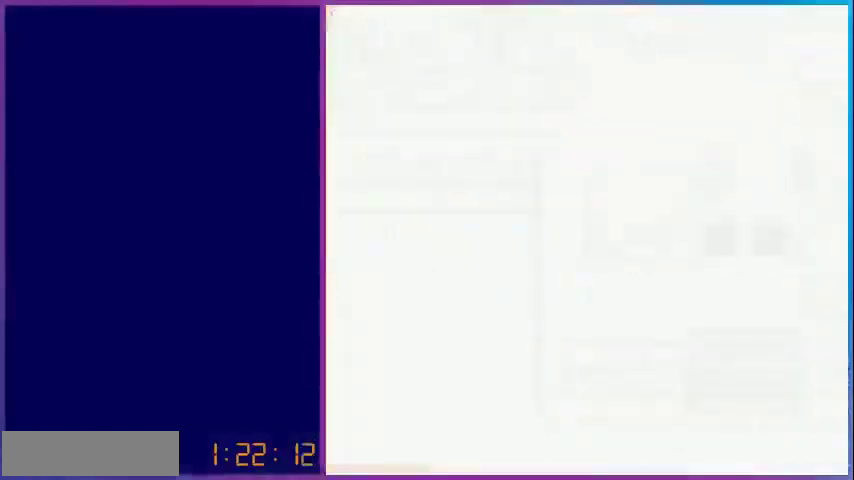
{"buttons": [], "events": []}
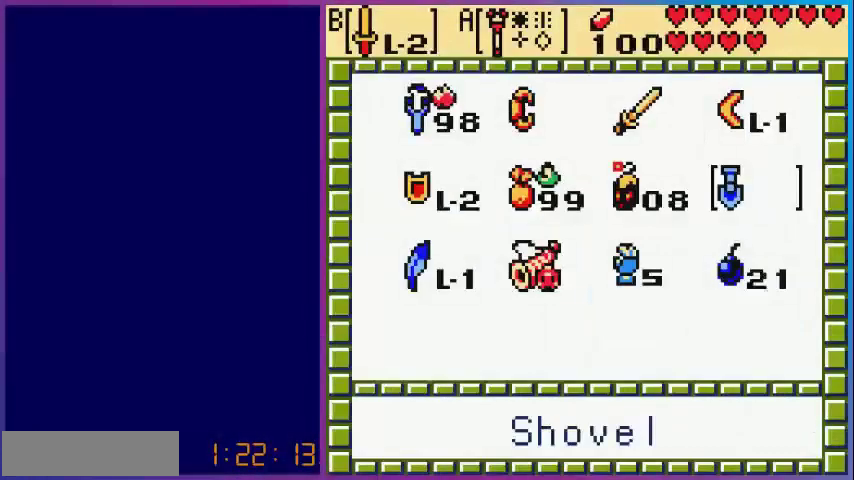
{"buttons": [], "events": [[280, "A", "down"], [360, "A", "up"]]}
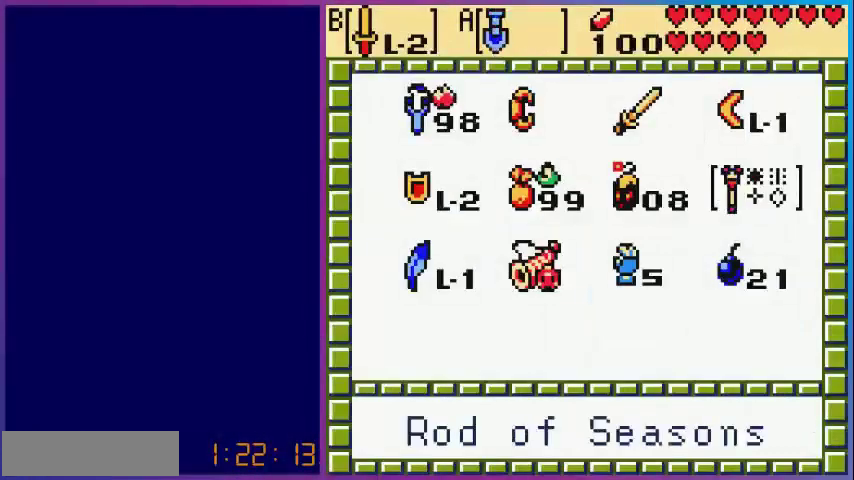
{"buttons": [], "events": [[200, "DPAD_LEFT", "down"], [320, "DPAD_LEFT", "up"], [400, "DPAD_LEFT", "down"], [520, "DPAD_LEFT", "up"]]}
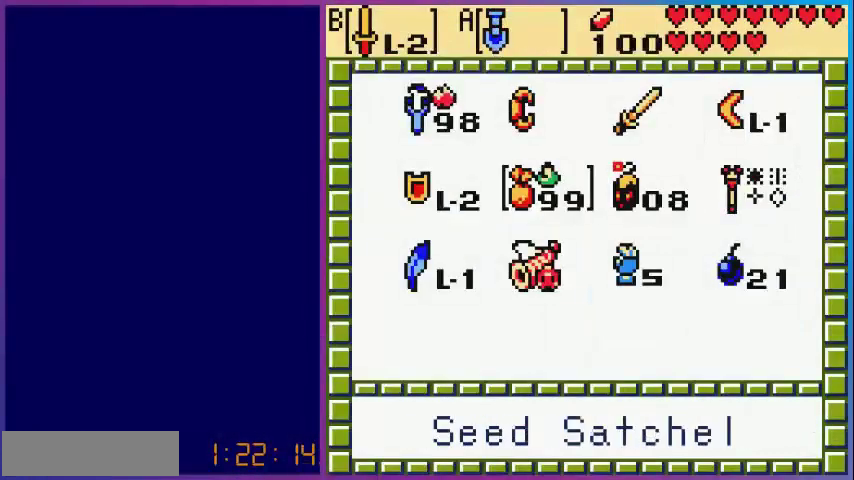
{"buttons": ["A"], "events": [[80, "DPAD_DOWN", "down"], [240, "DPAD_DOWN", "up"], [280, "DPAD_LEFT", "down"], [400, "DPAD_LEFT", "up"], [480, "A", "down"]]}
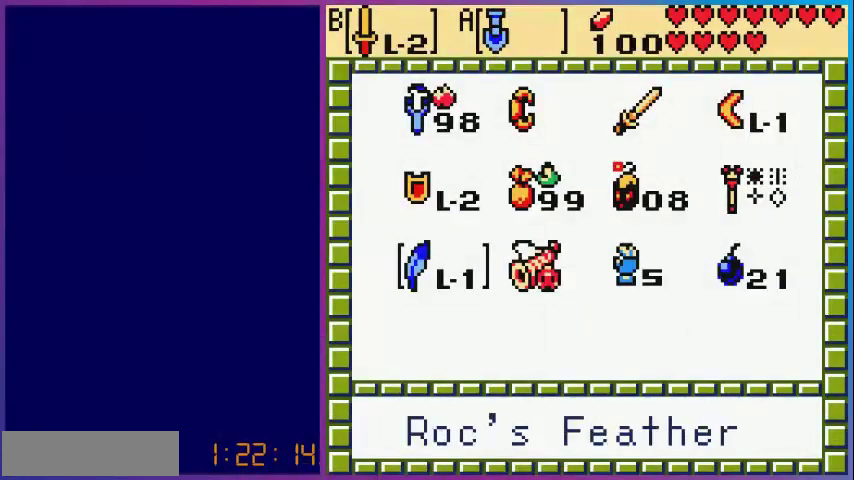
{"buttons": [], "events": [[80, "START", "down"], [120, "A", "up"], [200, "START", "up"]]}
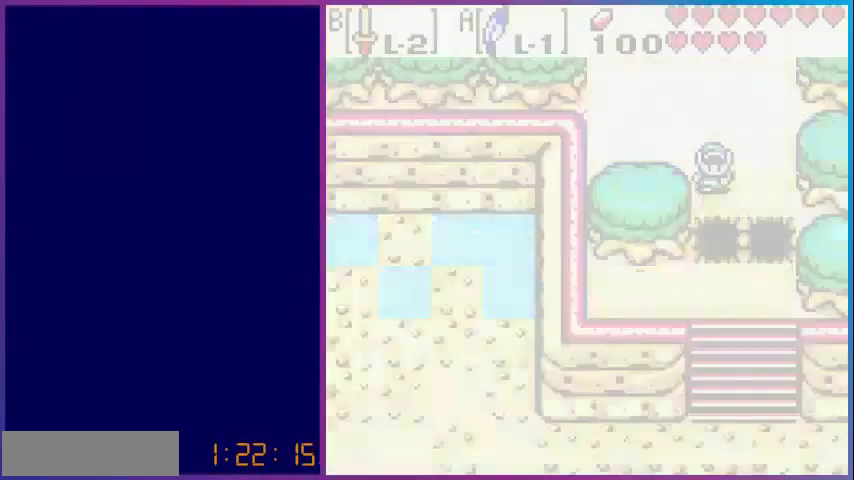
{"buttons": ["DPAD_DOWN"], "events": [[120, "DPAD_DOWN", "down"], [280, "A", "down"], [480, "A", "up"]]}
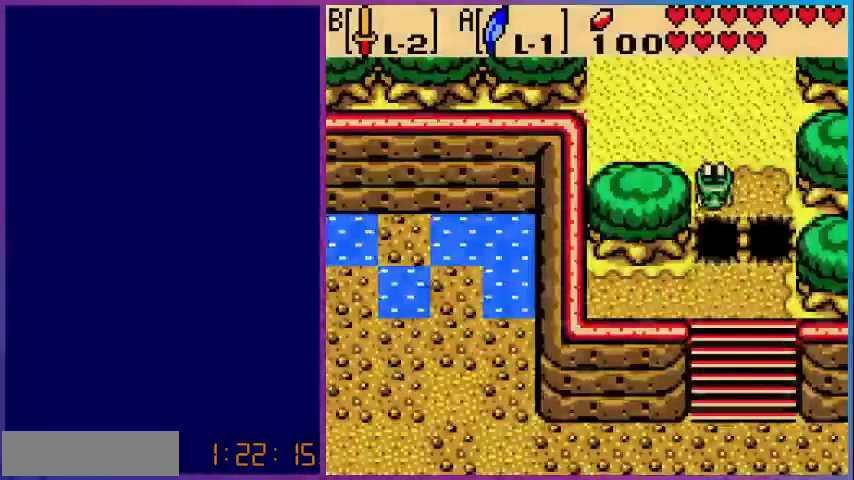
{"buttons": ["A", "DPAD_DOWN"], "events": [[400, "A", "down"]]}
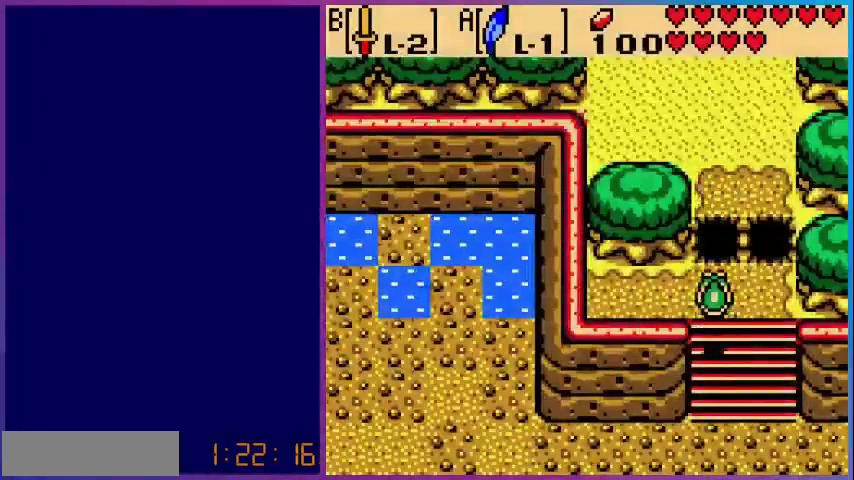
{"buttons": ["DPAD_DOWN", "DPAD_LEFT"], "events": [[360, "A", "up"], [480, "DPAD_LEFT", "down"]]}
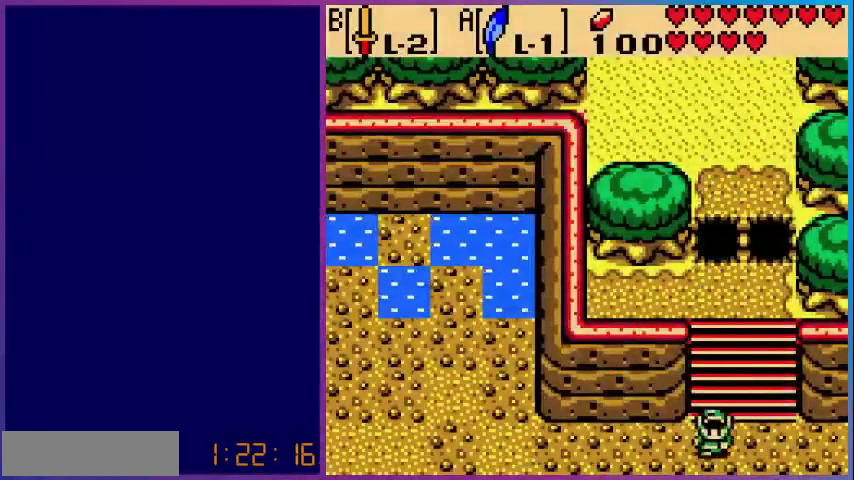
{"buttons": ["DPAD_LEFT"], "events": [[40, "DPAD_DOWN", "up"]]}
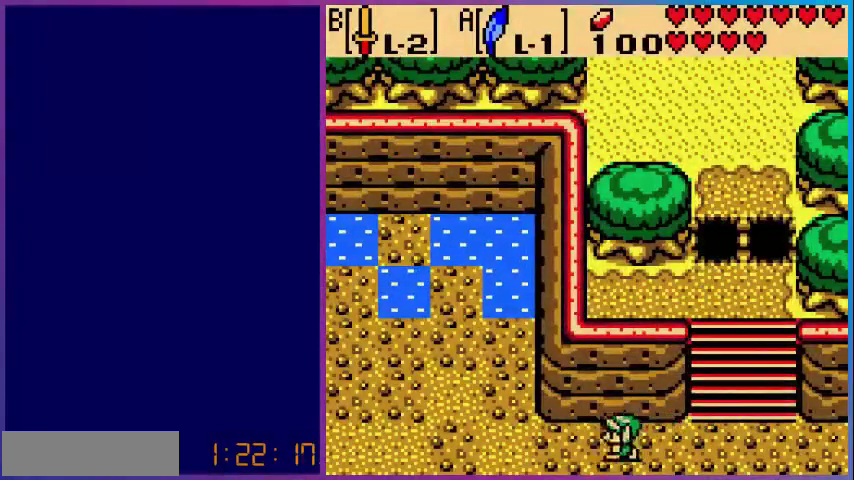
{"buttons": ["DPAD_LEFT"], "events": []}
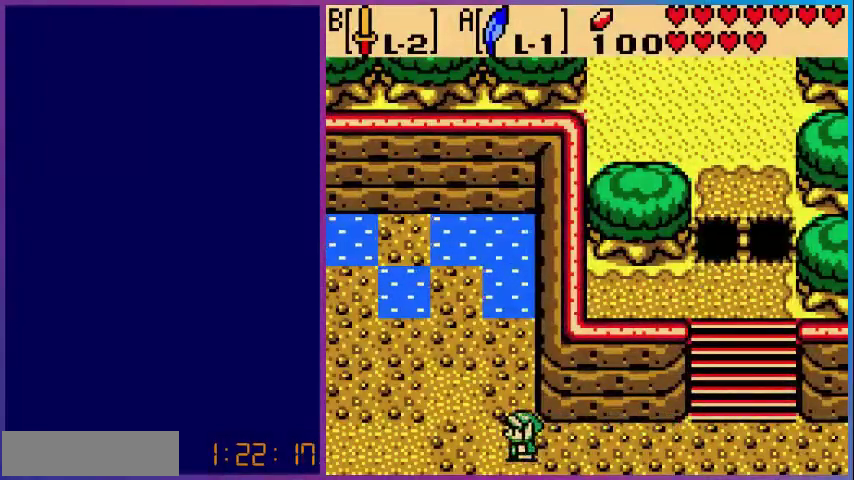
{"buttons": ["DPAD_LEFT"], "events": []}
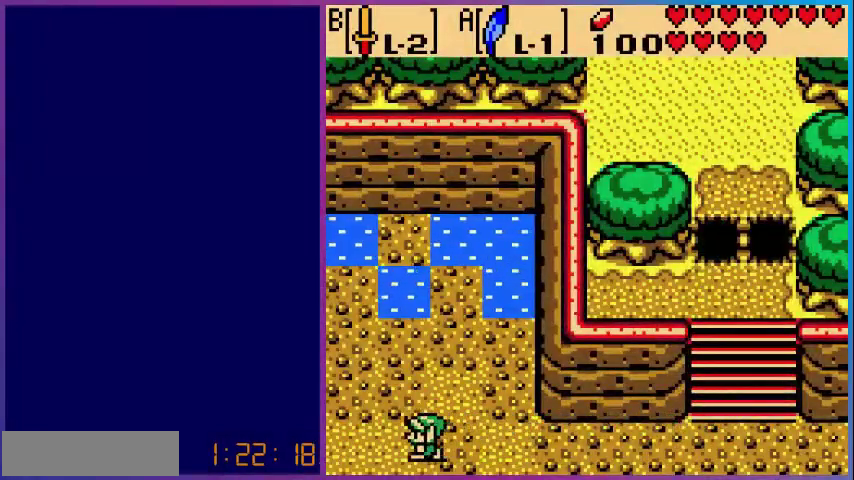
{"buttons": ["DPAD_LEFT"], "events": []}
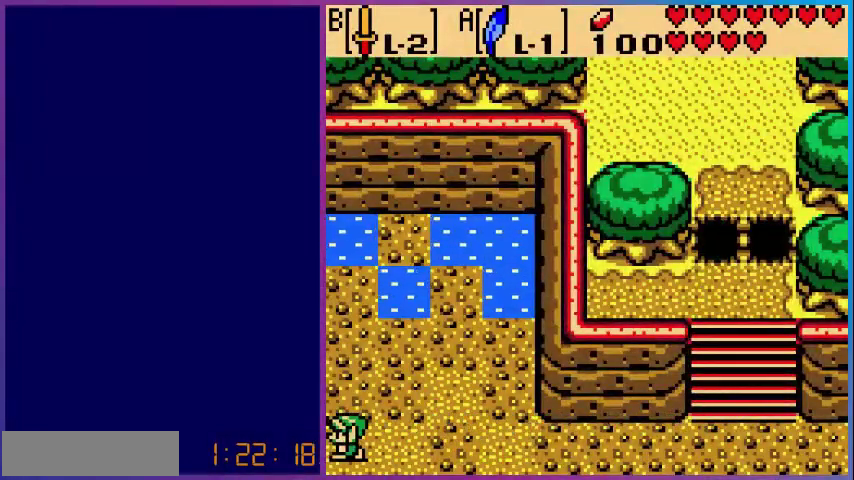
{"buttons": [], "events": [[200, "DPAD_LEFT", "up"]]}
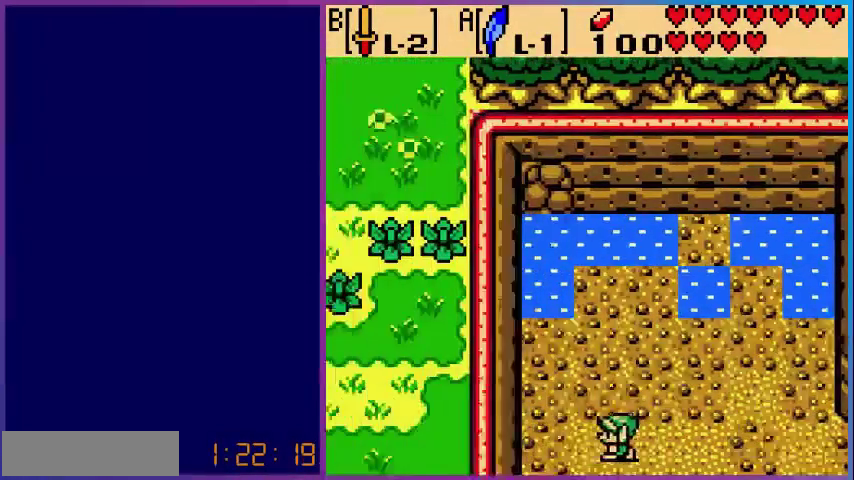
{"buttons": [], "events": []}
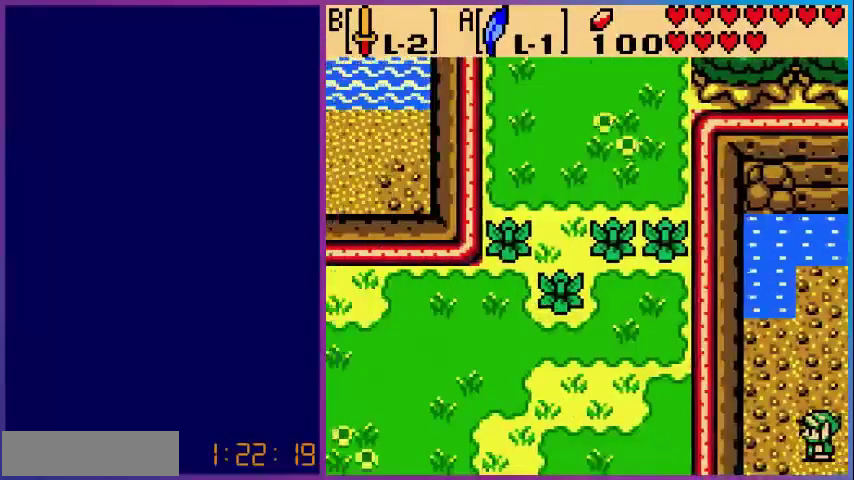
{"buttons": [], "events": []}
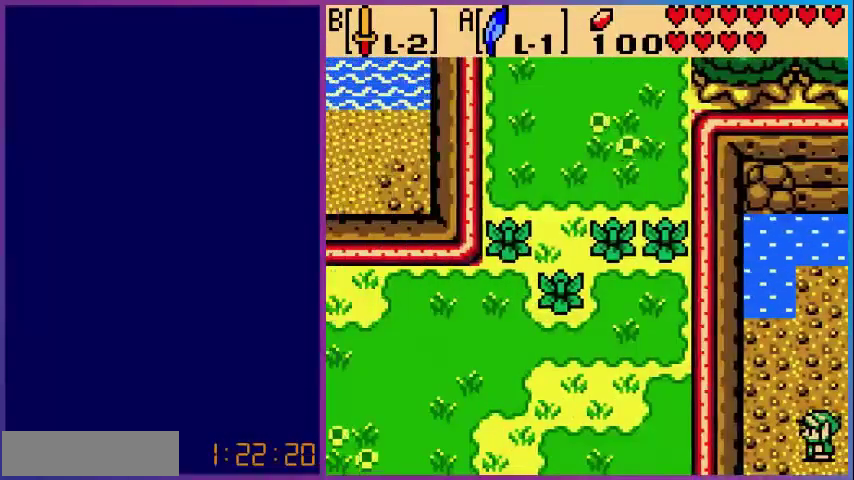
{"buttons": [], "events": [[320, "DPAD_LEFT", "down"], [480, "DPAD_LEFT", "up"]]}
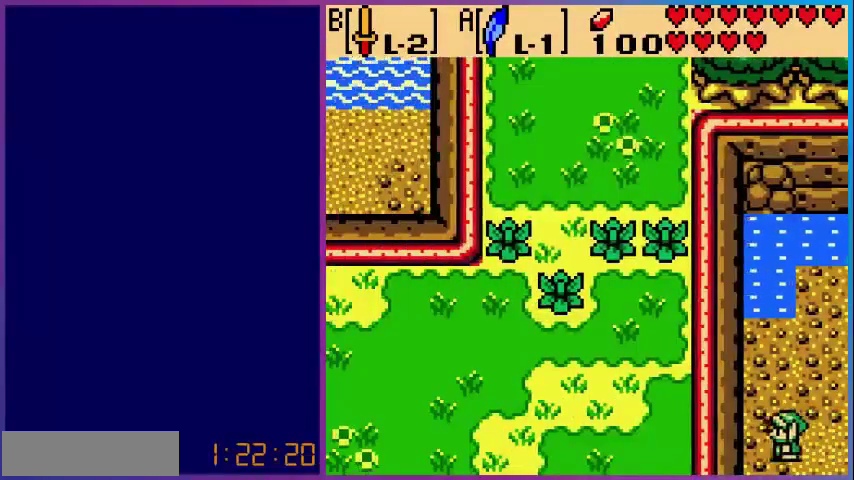
{"buttons": [], "events": [[160, "START", "down"], [240, "START", "up"]]}
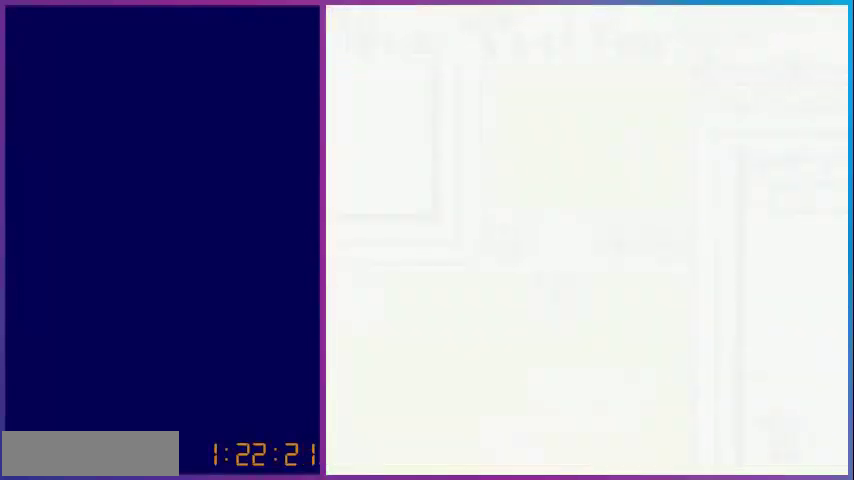
{"buttons": [], "events": []}
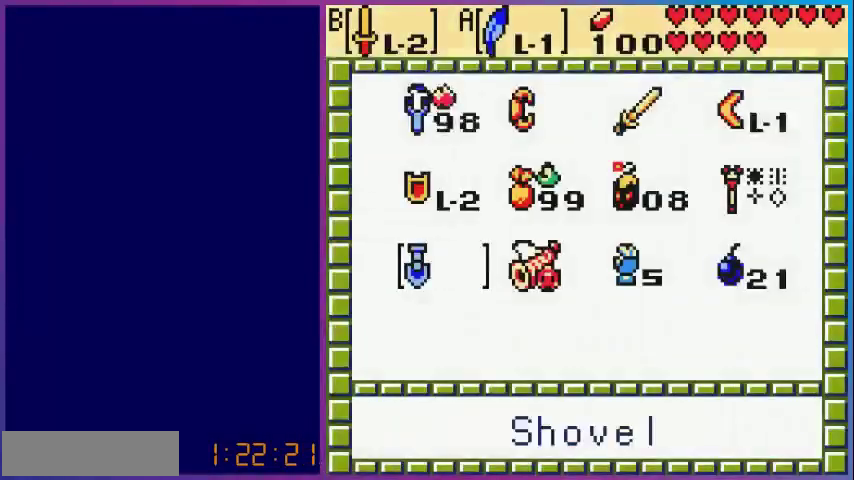
{"buttons": [], "events": [[200, "DPAD_RIGHT", "down"], [240, "DPAD_RIGHT", "up"], [400, "DPAD_RIGHT", "down"], [440, "DPAD_RIGHT", "up"]]}
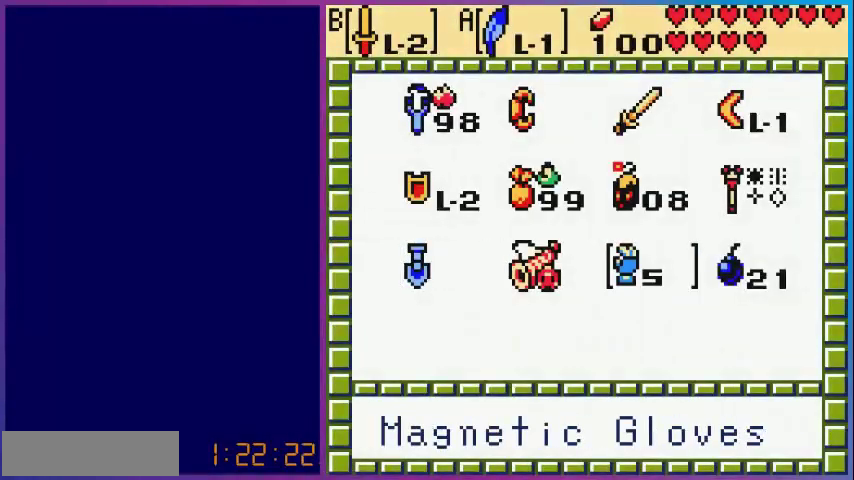
{"buttons": [], "events": [[80, "DPAD_RIGHT", "down"], [160, "A", "down"], [160, "DPAD_RIGHT", "up"], [320, "A", "up"], [320, "START", "down"], [440, "START", "up"]]}
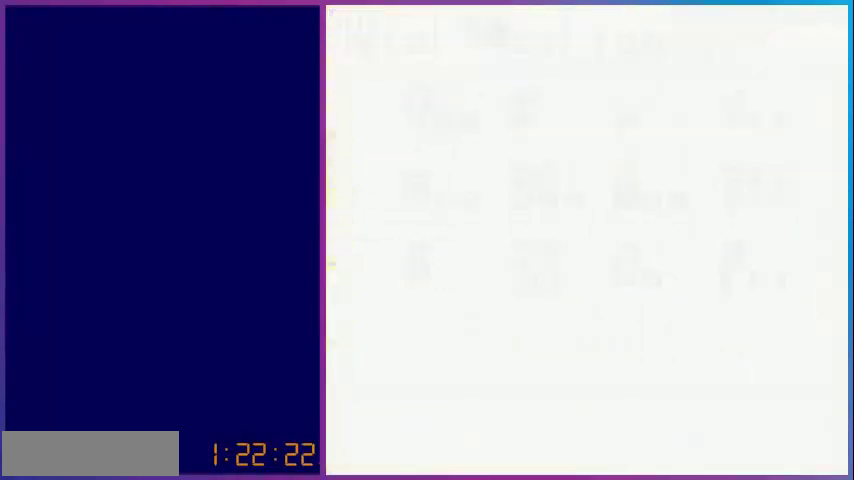
{"buttons": ["A", "DPAD_UP"], "events": [[160, "DPAD_LEFT", "down"], [360, "DPAD_LEFT", "up"], [360, "DPAD_UP", "down"], [480, "A", "down"]]}
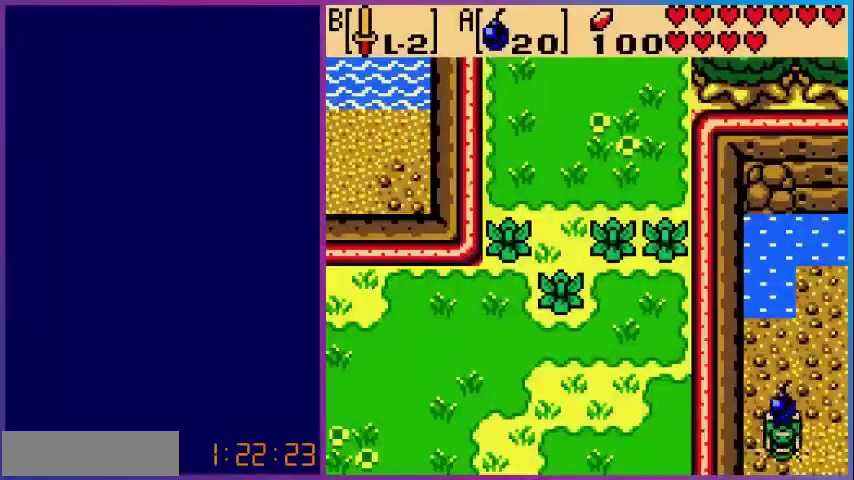
{"buttons": ["DPAD_UP"], "events": [[80, "A", "up"]]}
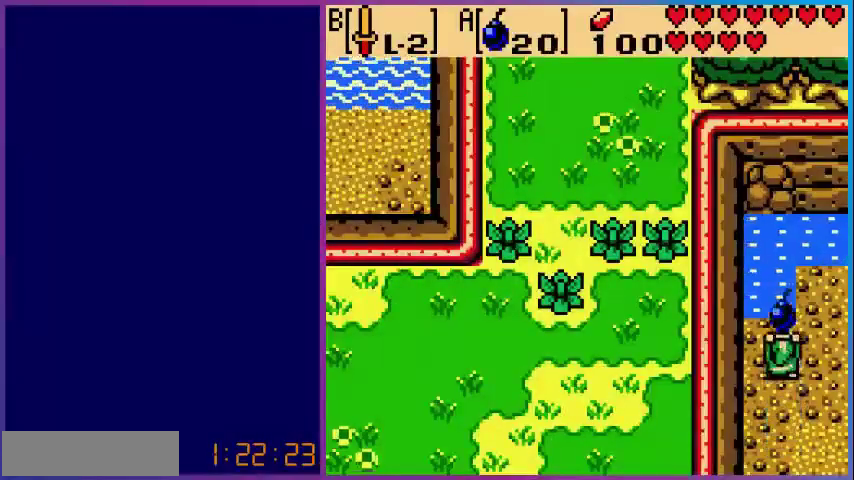
{"buttons": [], "events": [[40, "A", "down"], [80, "DPAD_UP", "up"], [200, "A", "up"]]}